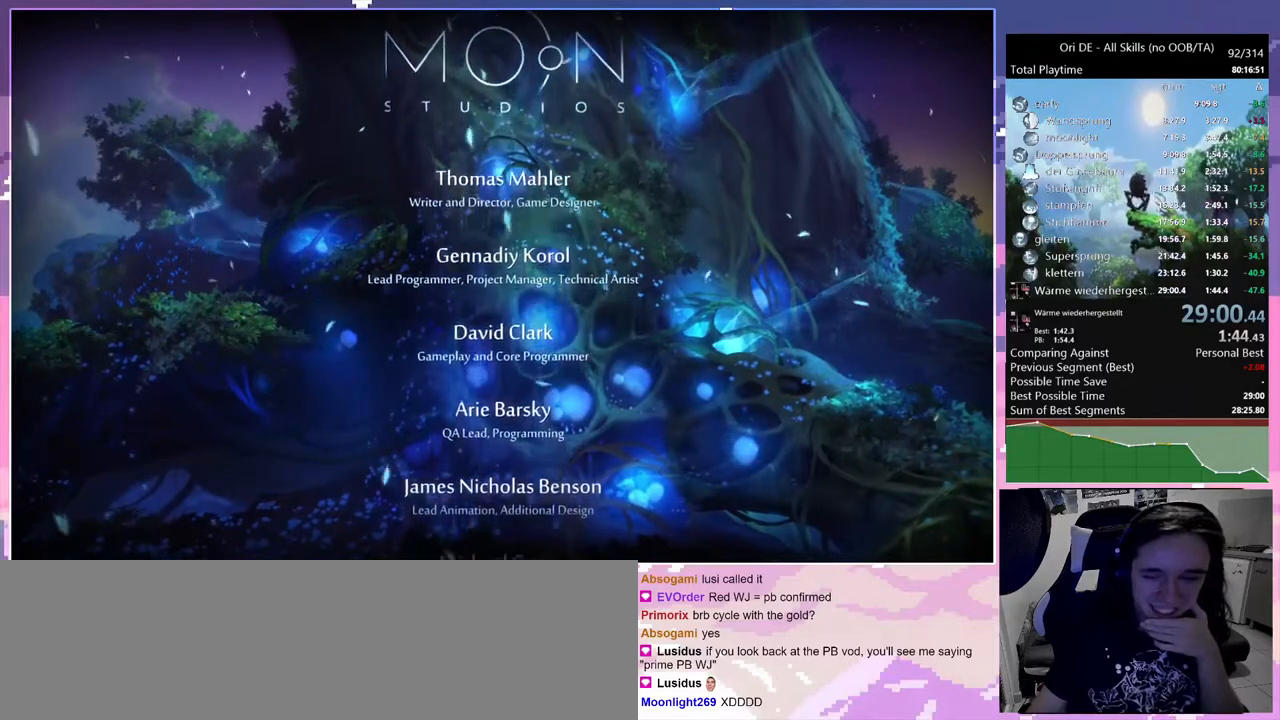
Gameplay with keyboard and mouse; each line is a JSON object with the keys and mouse buttons held at the frame after it. "events" lists presses ("down") and releases ("up") of "bash", "bash2", "bash3", "bz", "cdash", "cjump", "cnfrm", "cnfrm2", "d", "dash", "dbash", "debug", "escape", "glide", "glimb", "grndc", "grnde", "jump", "rjump", "s", "sa", "save", "space", "spirit", "ui" and "mouse_left" between this image and that frame as [ms after this image, input, new state], when the widget could be followed in between. "mouse_left" = the "left" button of the "mouse" list. No other keys are recorded. Mouse movement is not recorded. Key names are as the overlay labels them; some are game actions (e.g. jump) rather than physical keys.
{"keys": [], "mouse": [], "events": [[217, "dash", "down"], [367, "dash", "up"]]}
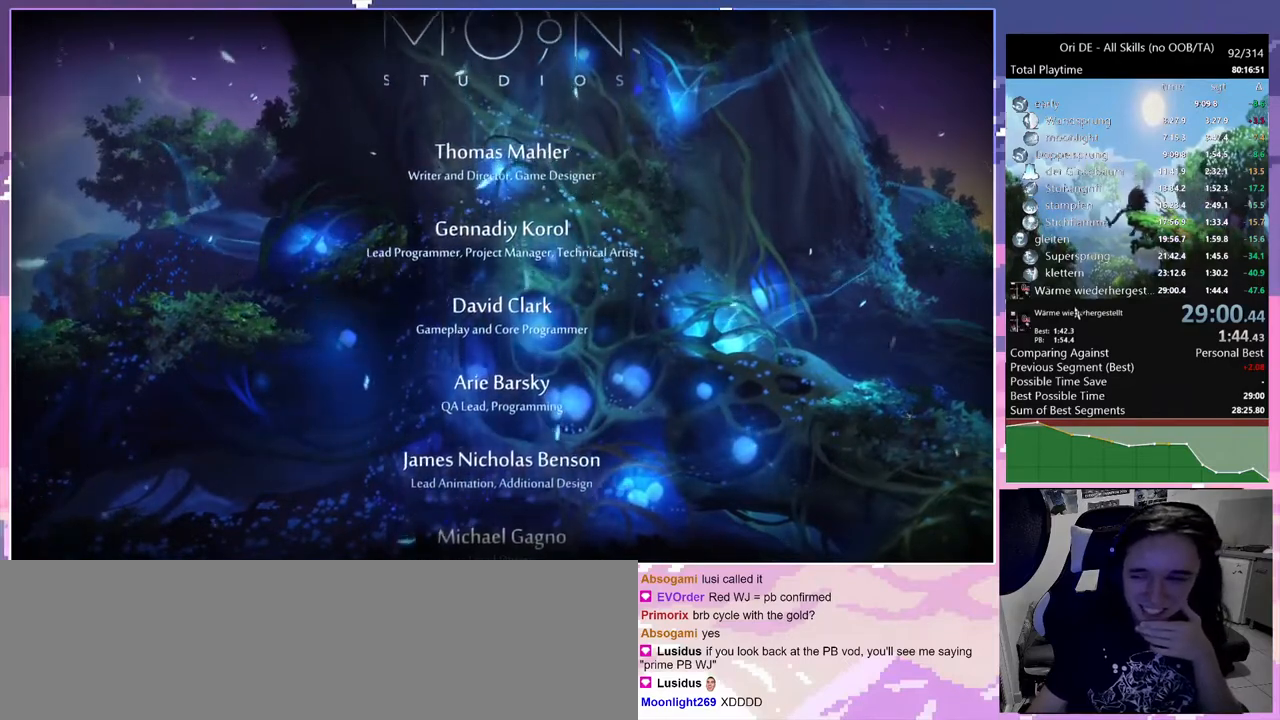
{"keys": [], "mouse": [], "events": []}
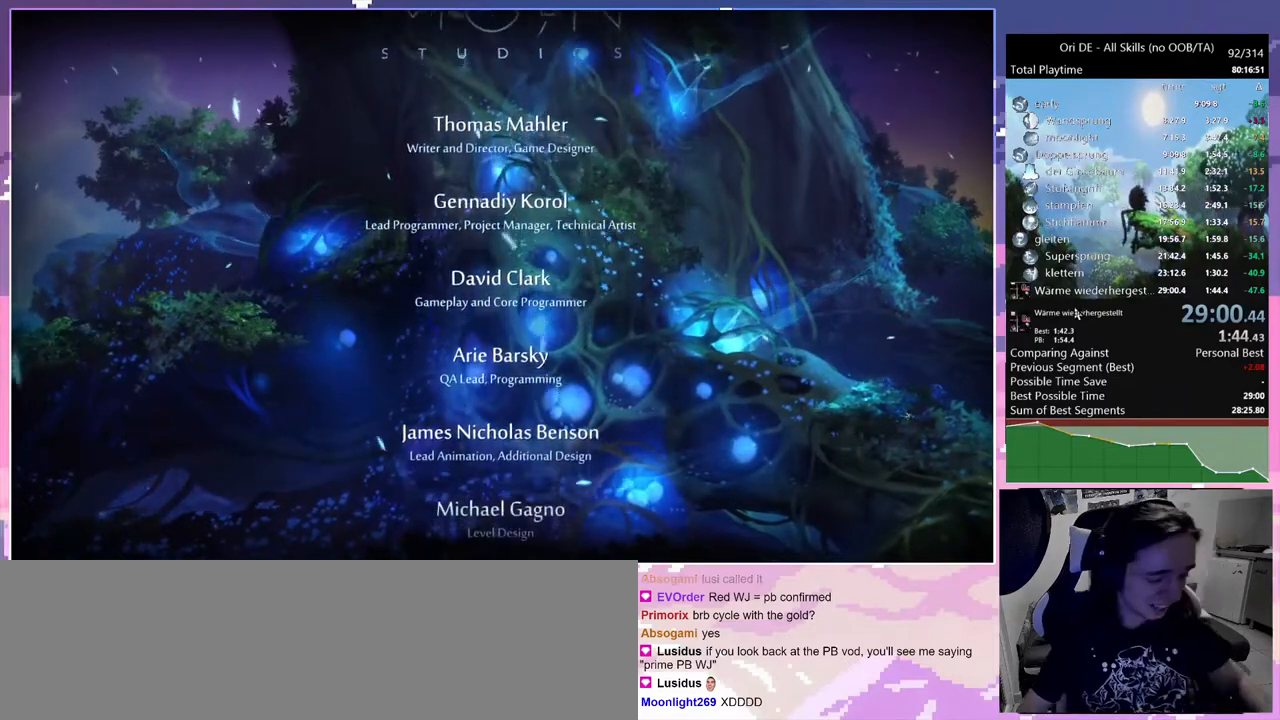
{"keys": ["save"], "mouse": [], "events": [[167, "save", "down"]]}
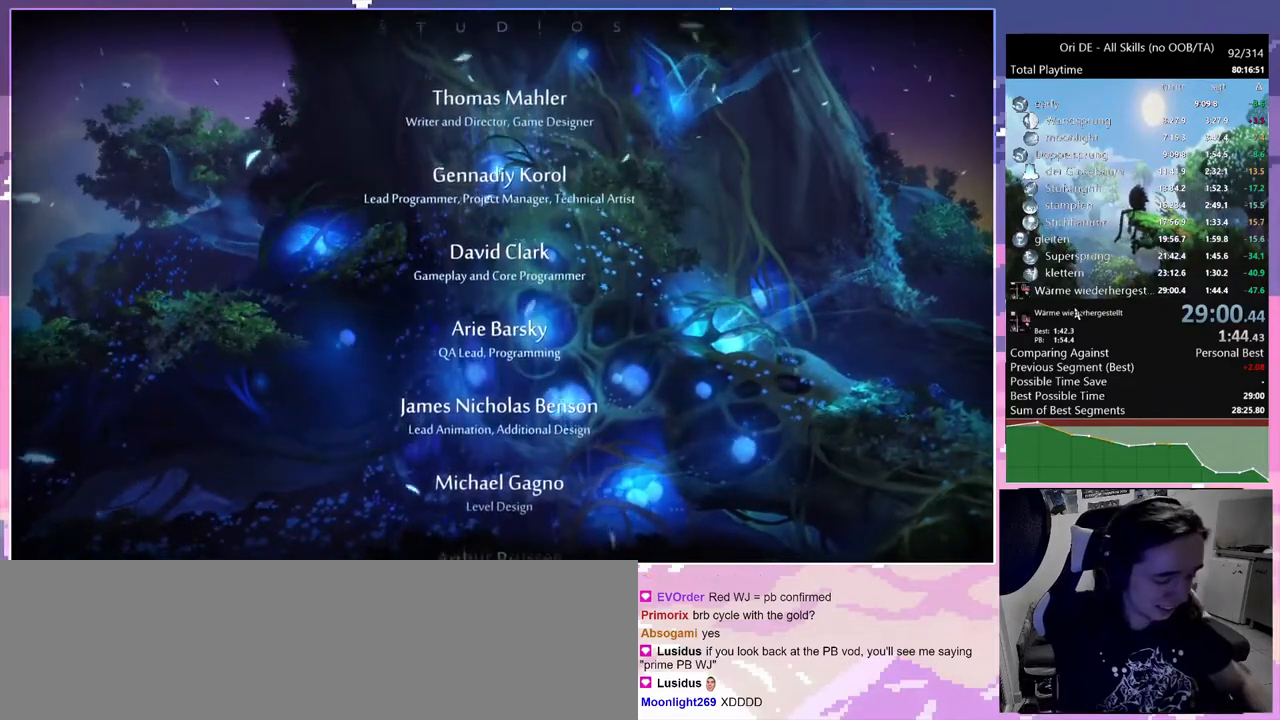
{"keys": [], "mouse": [], "events": [[467, "save", "up"]]}
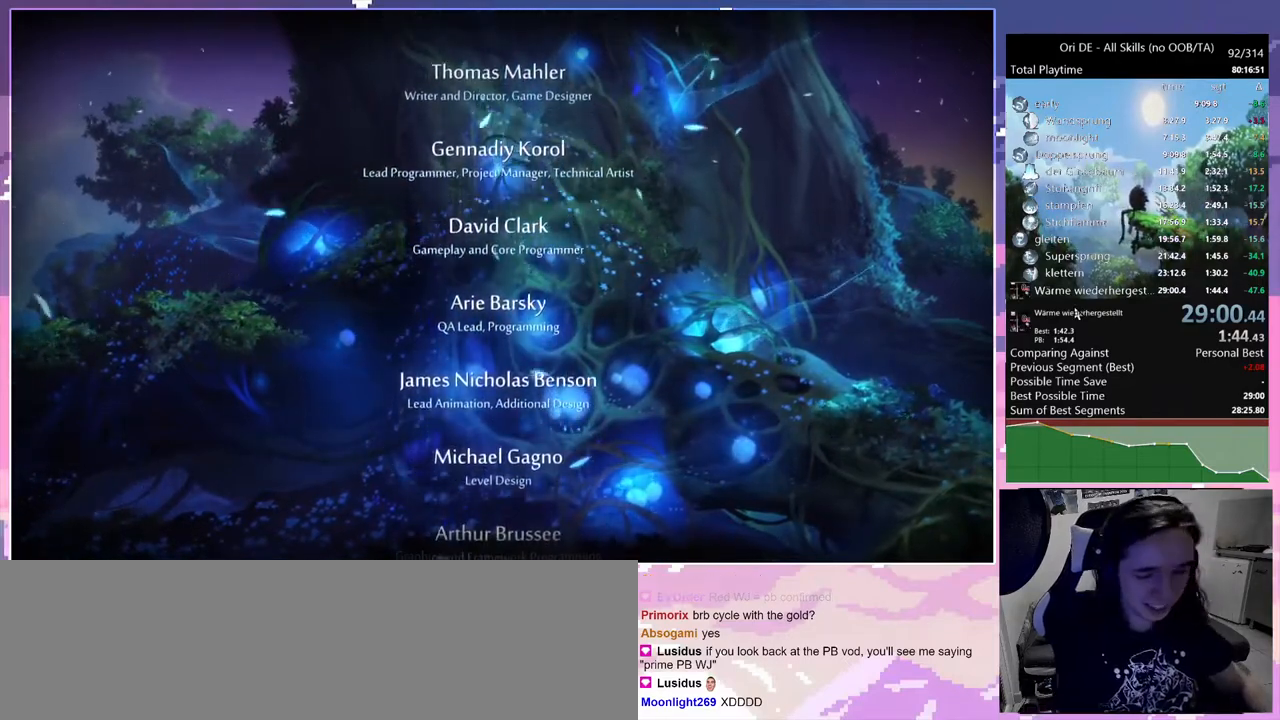
{"keys": [], "mouse": [], "events": []}
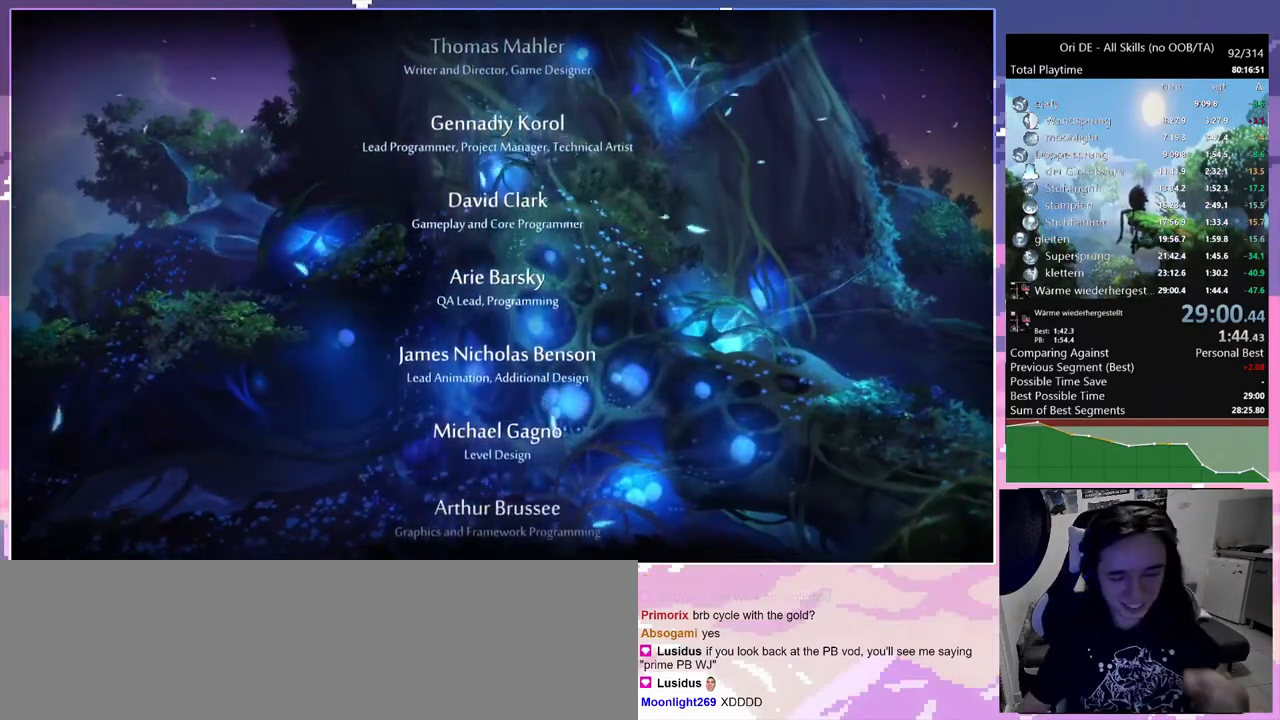
{"keys": [], "mouse": [], "events": [[350, "dash", "down"], [450, "dash", "up"]]}
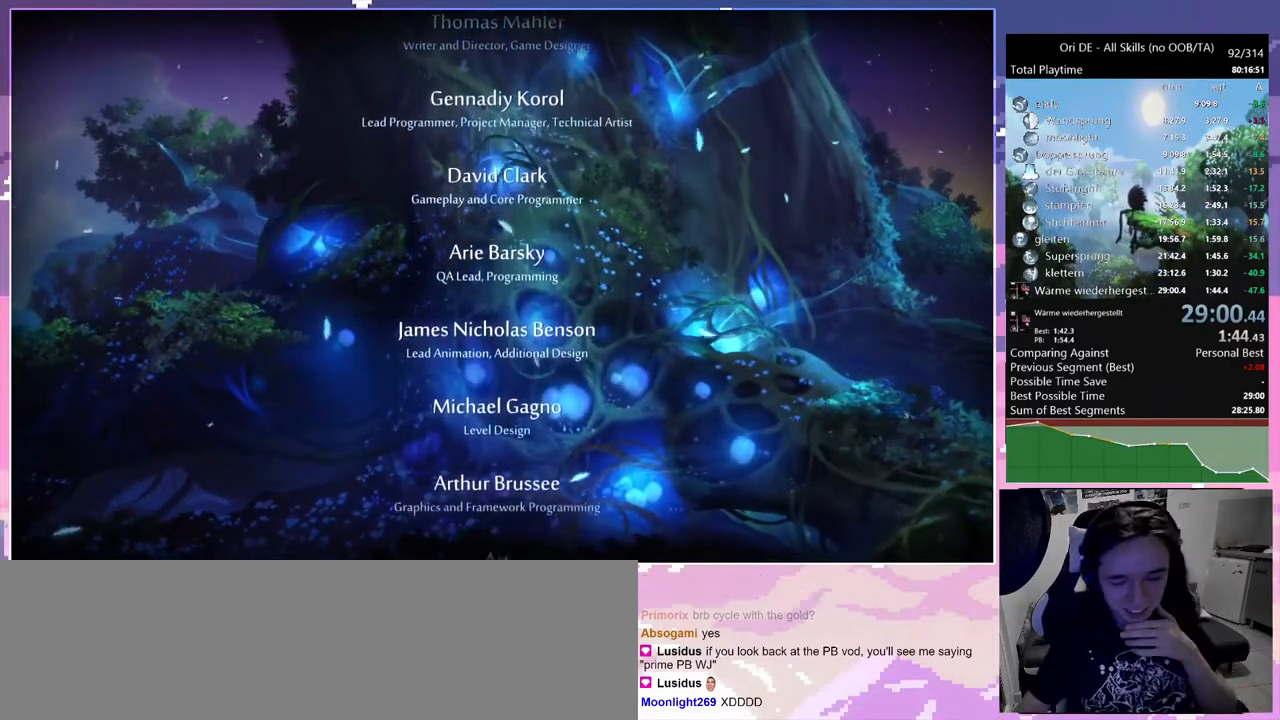
{"keys": [], "mouse": [], "events": []}
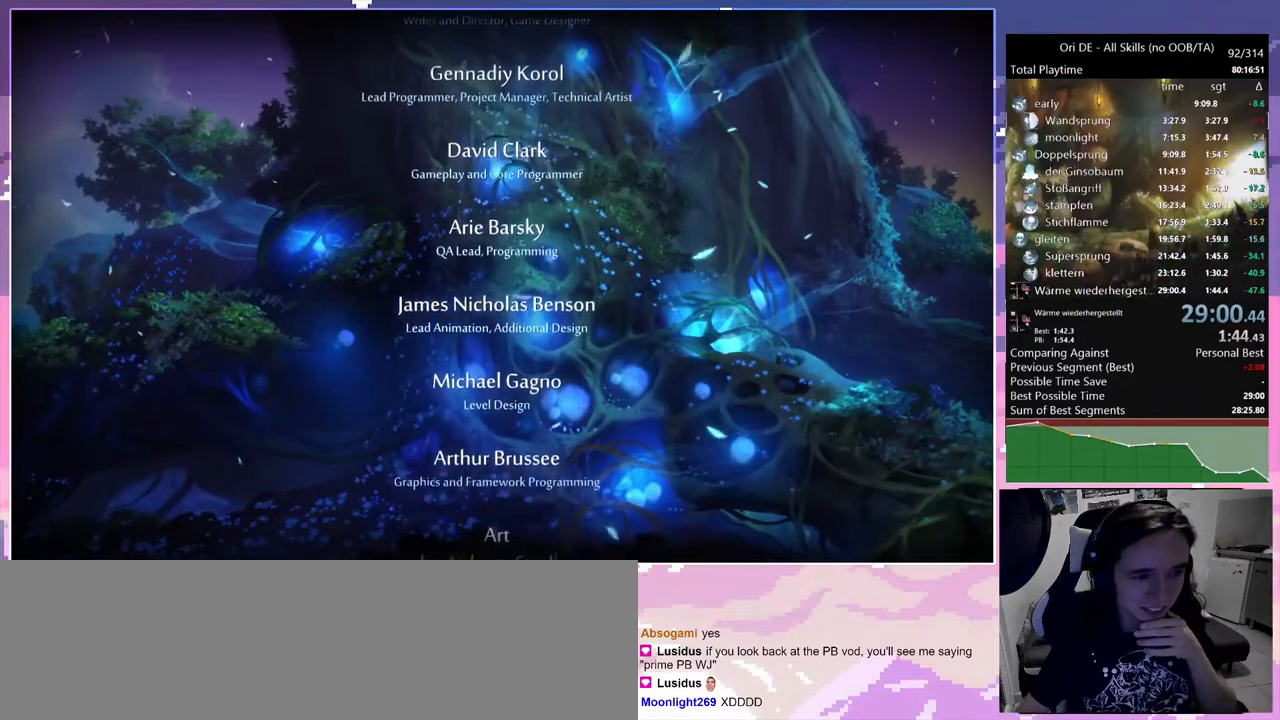
{"keys": ["dash"], "mouse": [], "events": [[483, "dash", "down"]]}
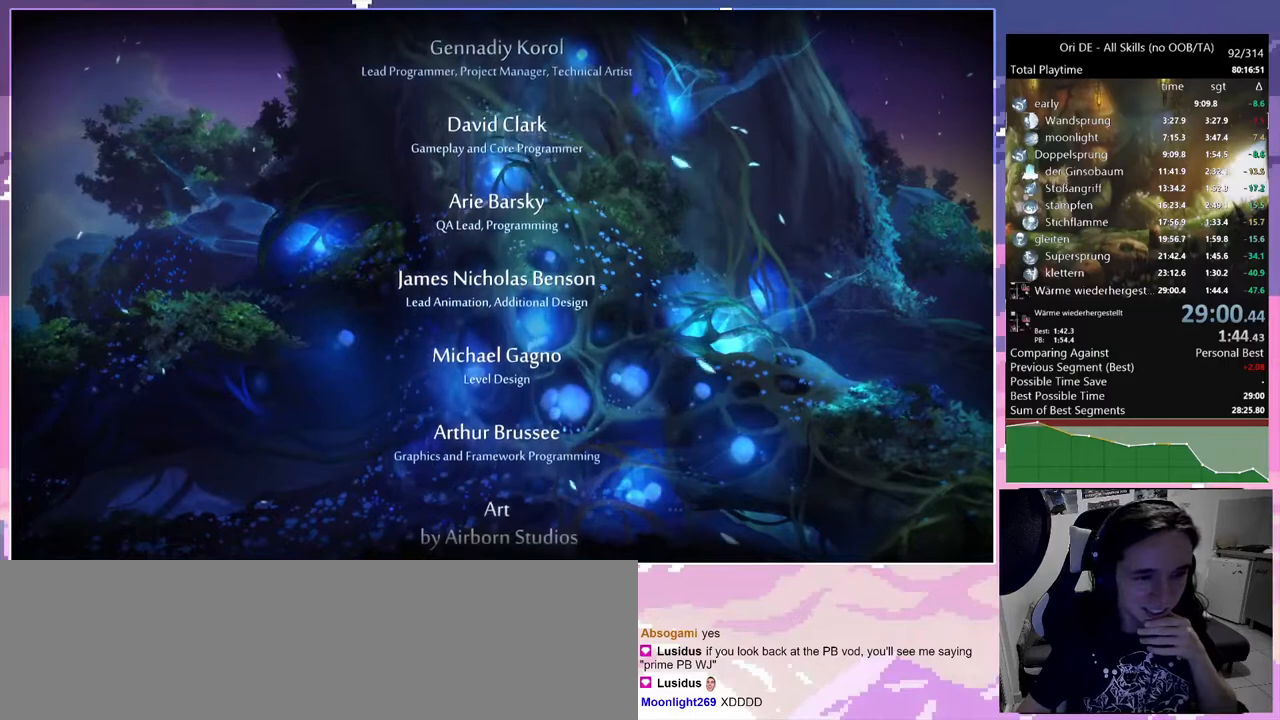
{"keys": [], "mouse": [], "events": [[17, "dash", "up"]]}
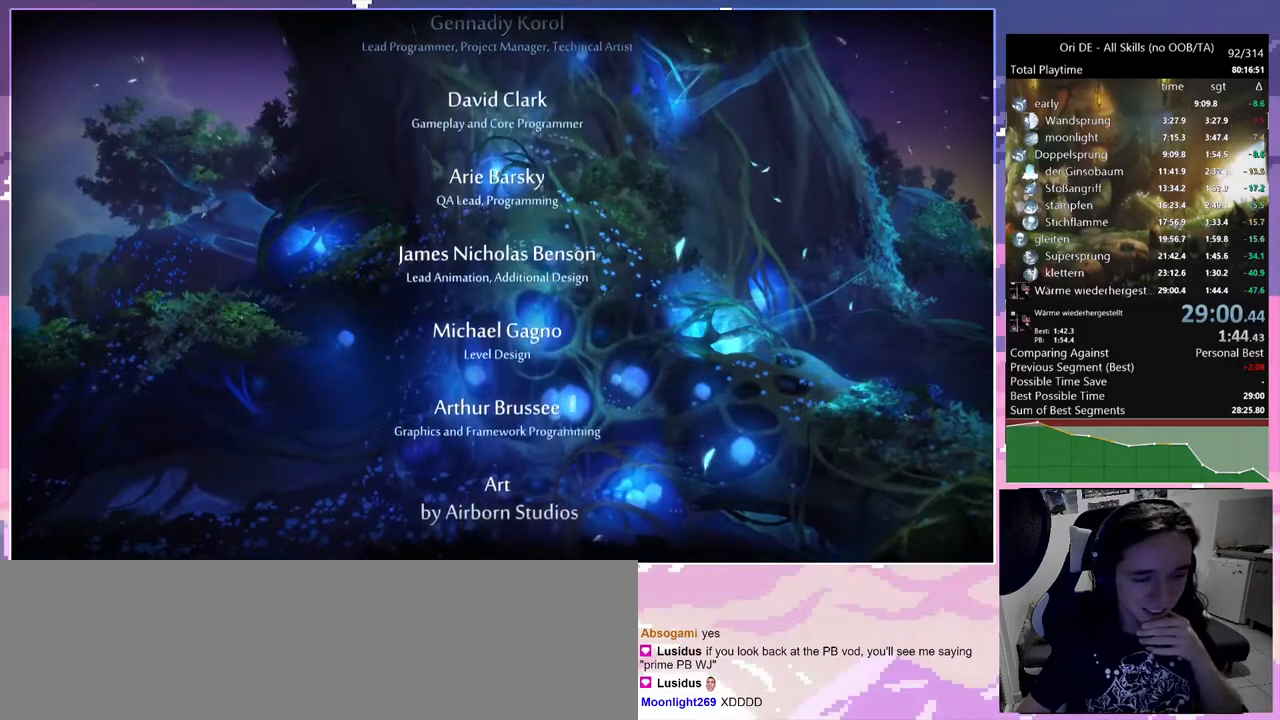
{"keys": [], "mouse": [], "events": []}
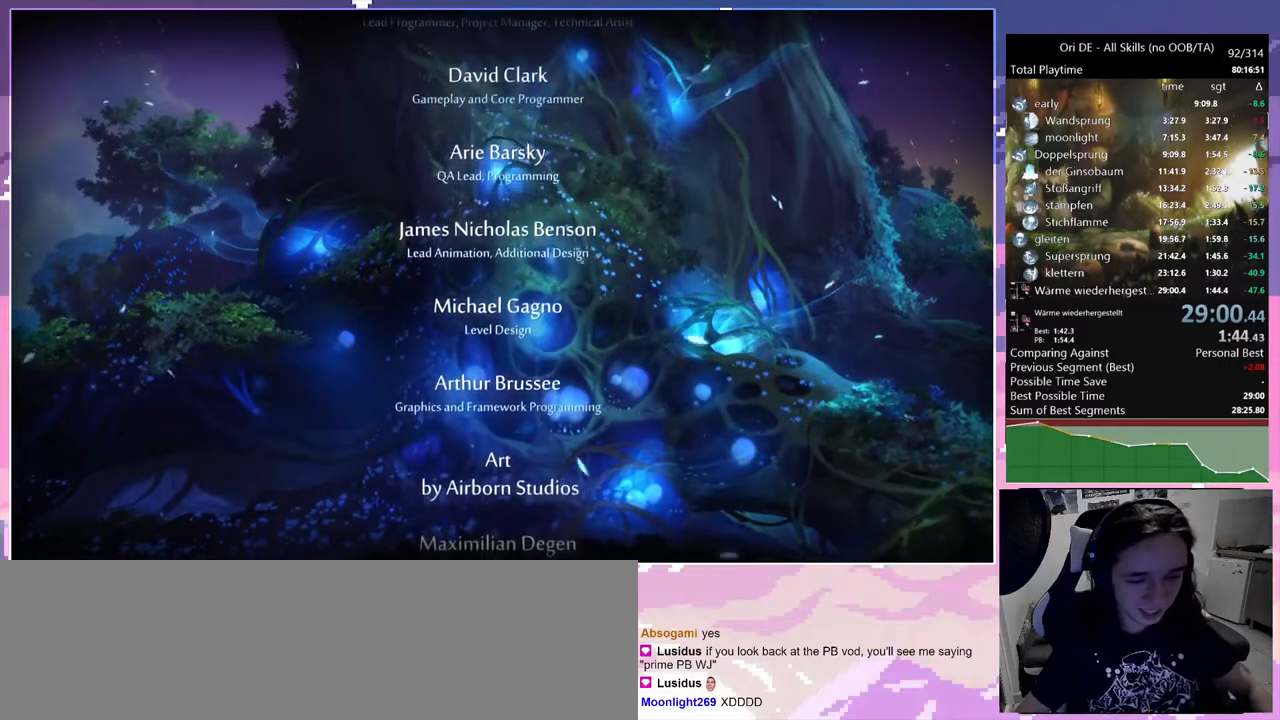
{"keys": [], "mouse": [], "events": [[150, "dash", "down"], [233, "dash", "up"]]}
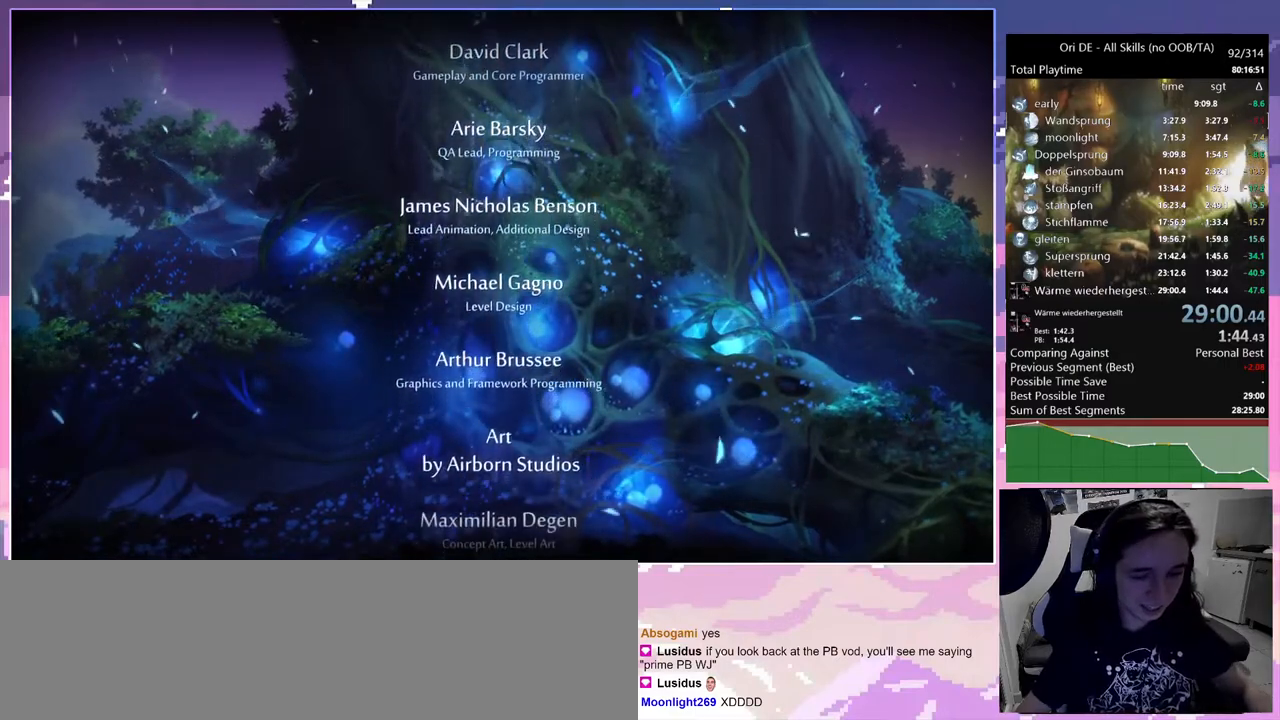
{"keys": [], "mouse": [], "events": [[117, "save", "down"], [500, "save", "up"]]}
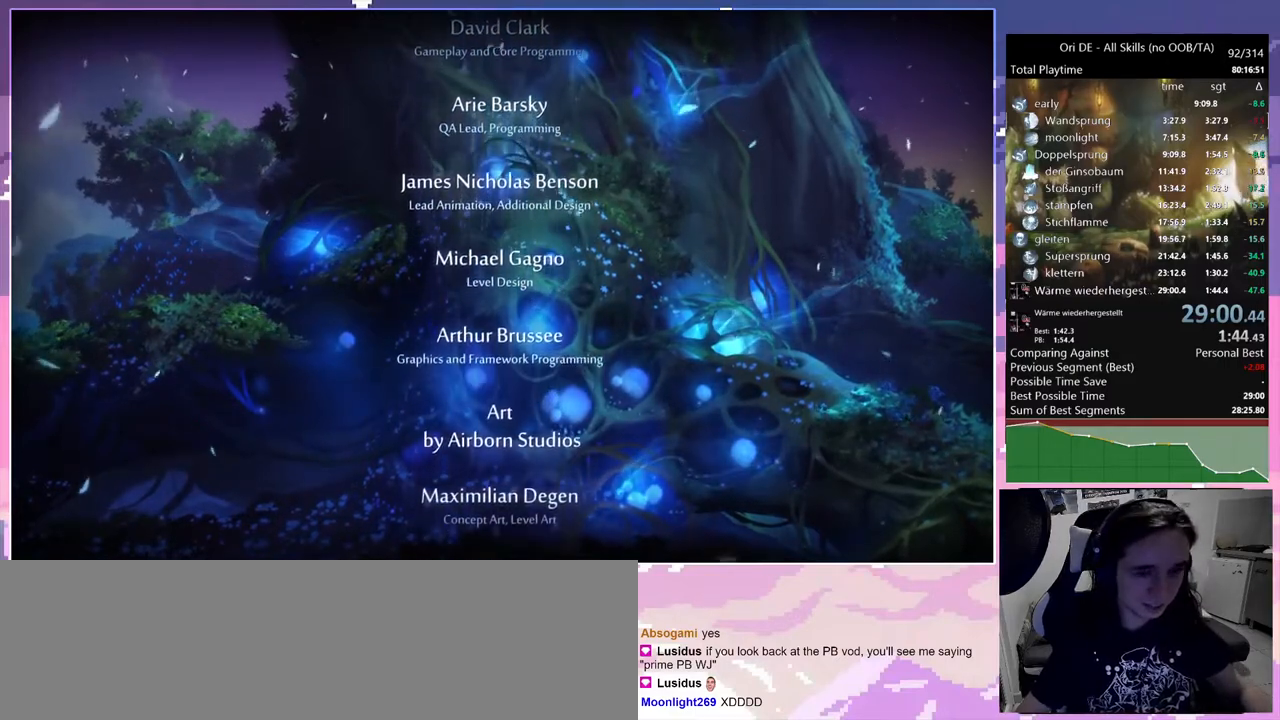
{"keys": [], "mouse": [], "events": []}
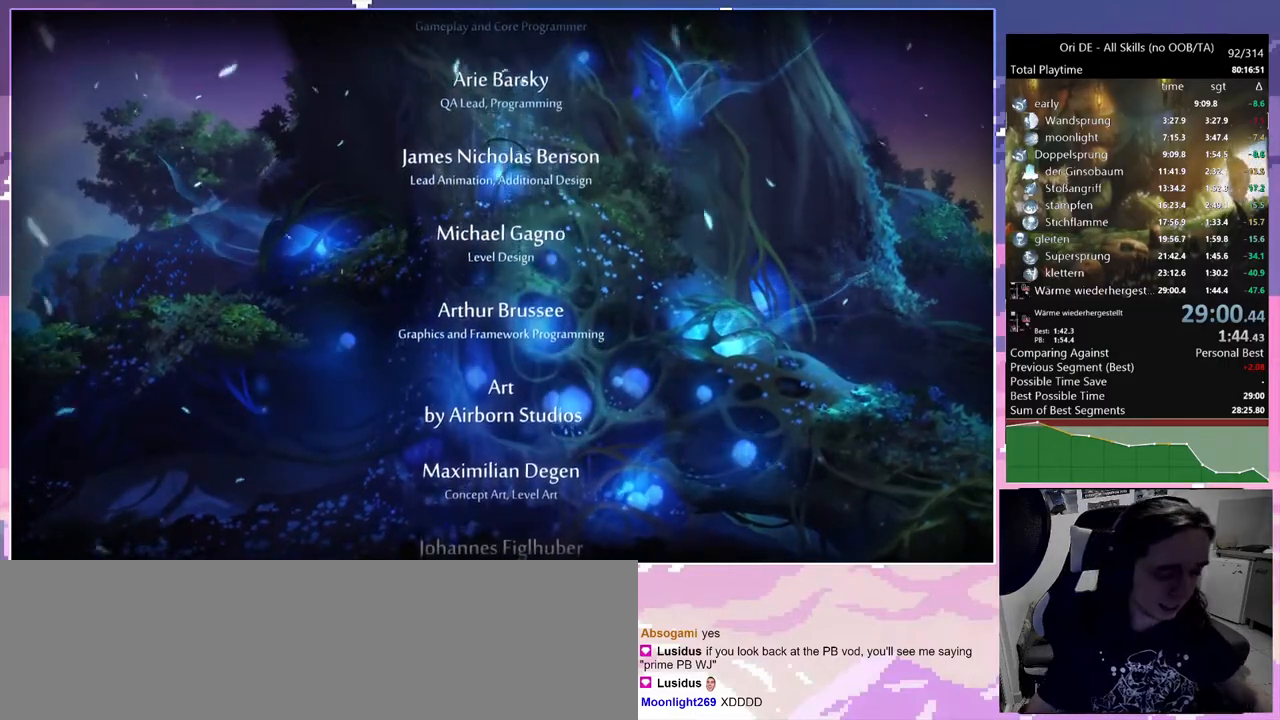
{"keys": [], "mouse": [], "events": [[50, "s", "down"], [200, "s", "up"], [333, "space", "down"], [433, "space", "up"]]}
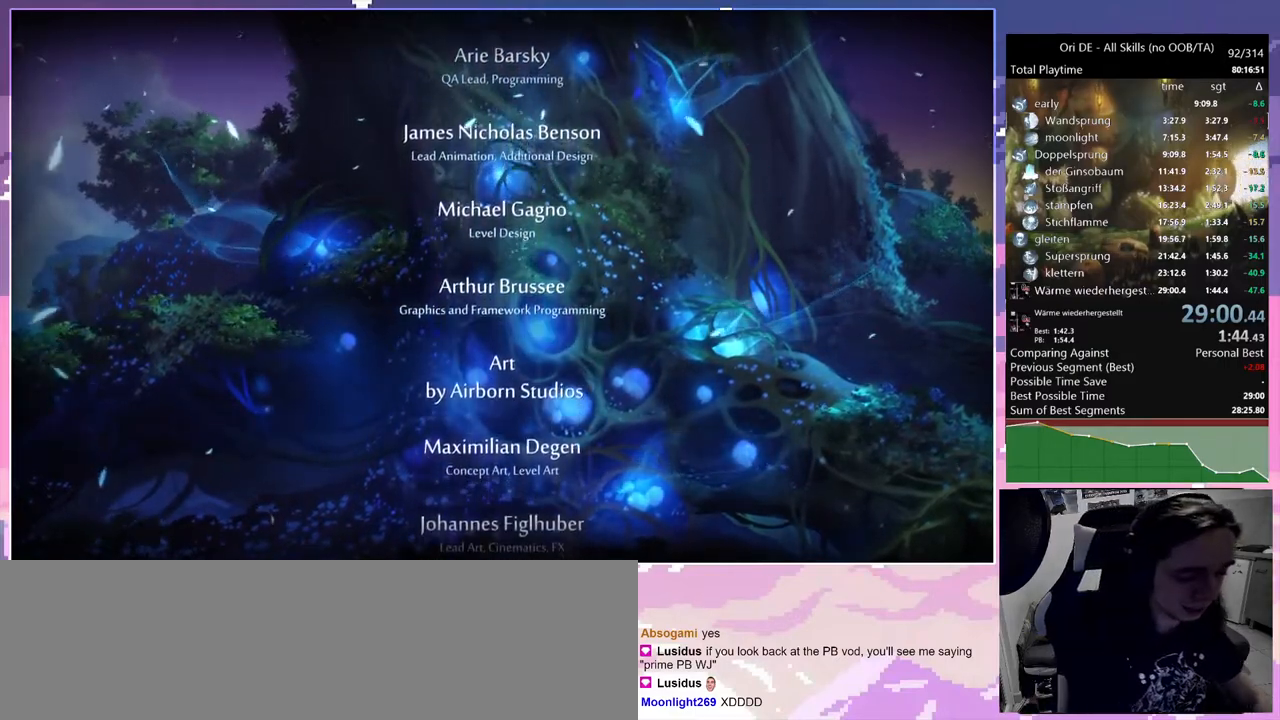
{"keys": ["sa"], "mouse": [], "events": [[483, "sa", "down"]]}
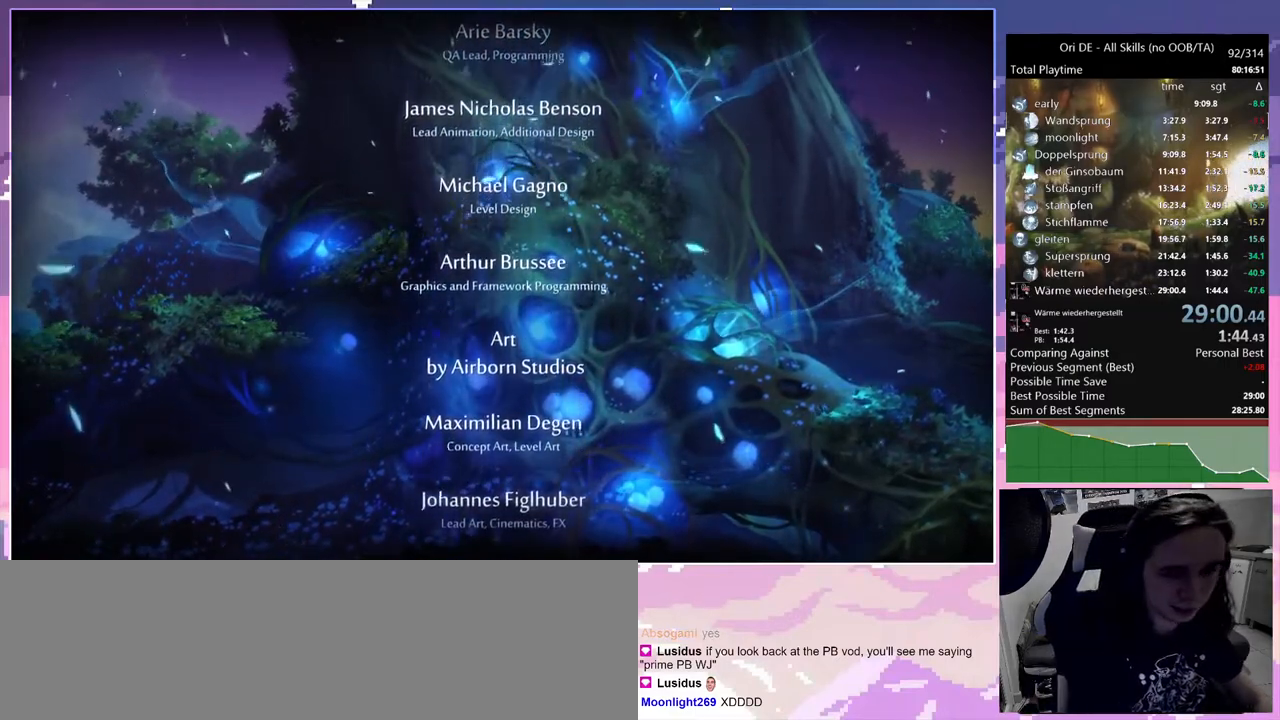
{"keys": [], "mouse": [], "events": [[83, "sa", "up"], [233, "s", "down"], [317, "space", "down"], [367, "s", "up"], [417, "space", "up"]]}
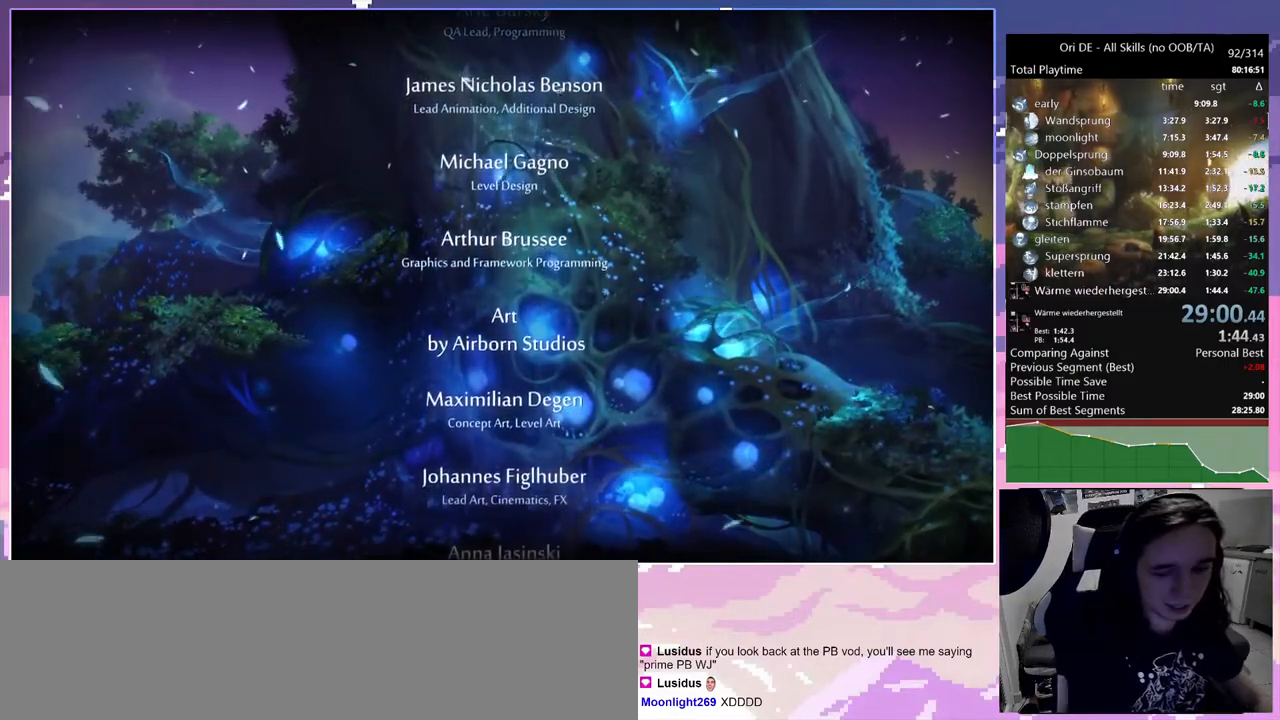
{"keys": ["dbash"], "mouse": [], "events": [[17, "bash", "down"], [150, "bash", "up"], [333, "dbash", "down"], [383, "dbash", "up"], [483, "dbash", "down"]]}
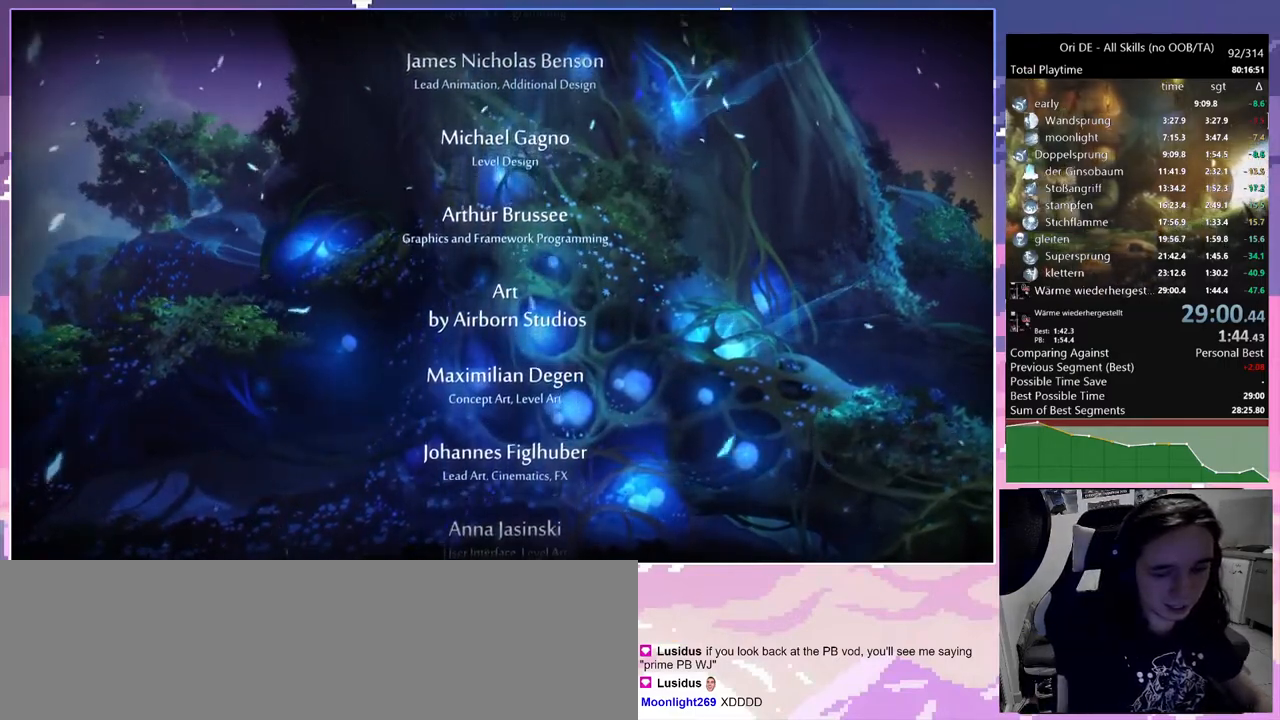
{"keys": [], "mouse": [], "events": [[17, "d", "down"], [117, "dbash", "up"], [167, "d", "up"]]}
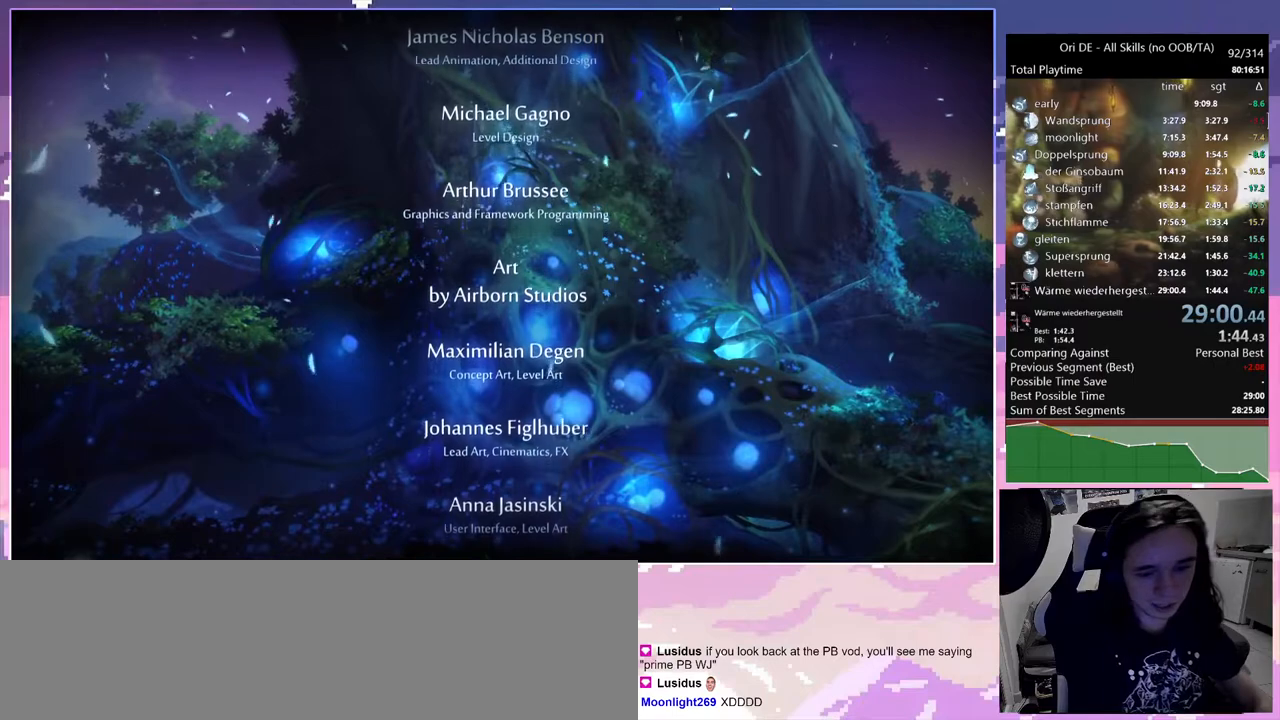
{"keys": [], "mouse": [], "events": []}
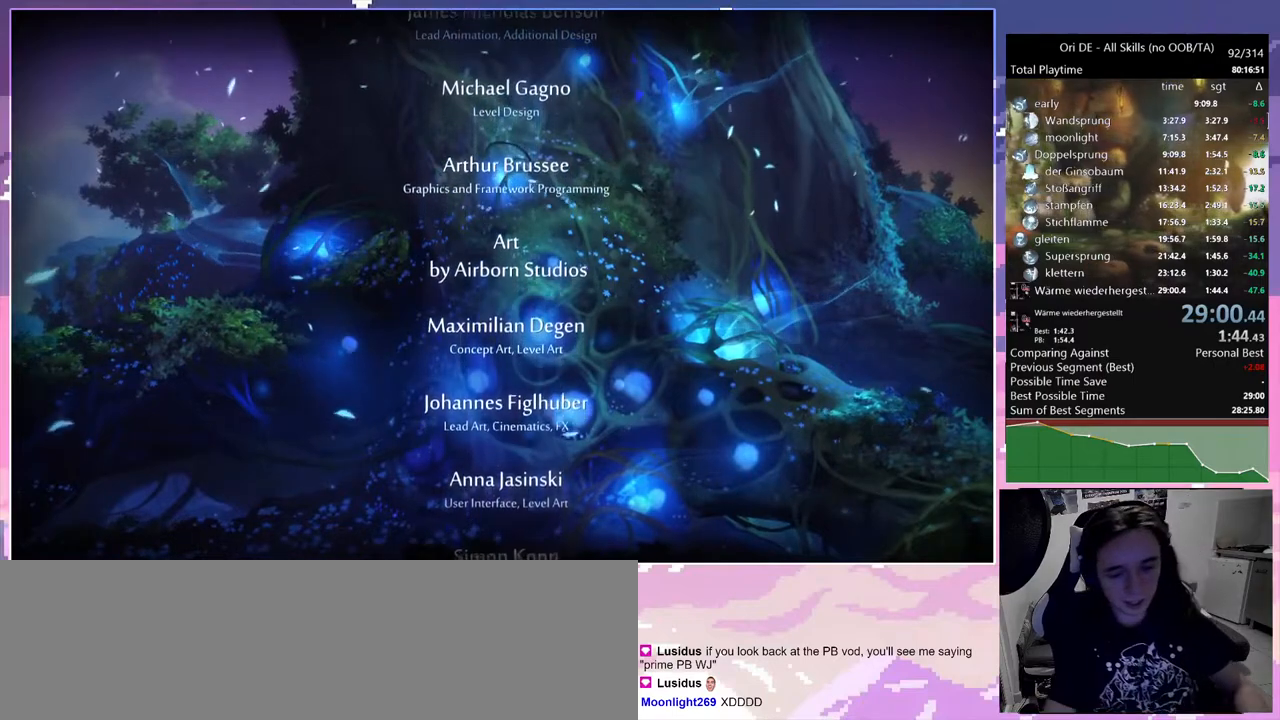
{"keys": [], "mouse": [], "events": []}
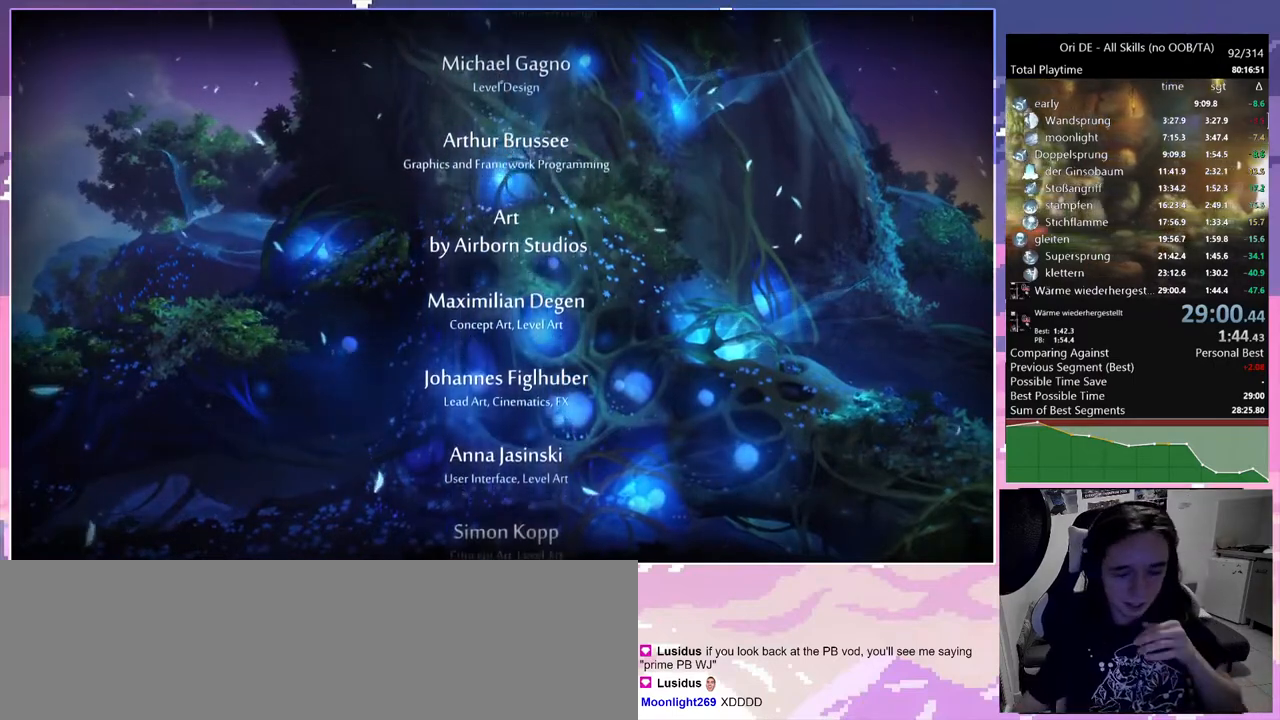
{"keys": ["dash"], "mouse": [], "events": [[483, "dash", "down"]]}
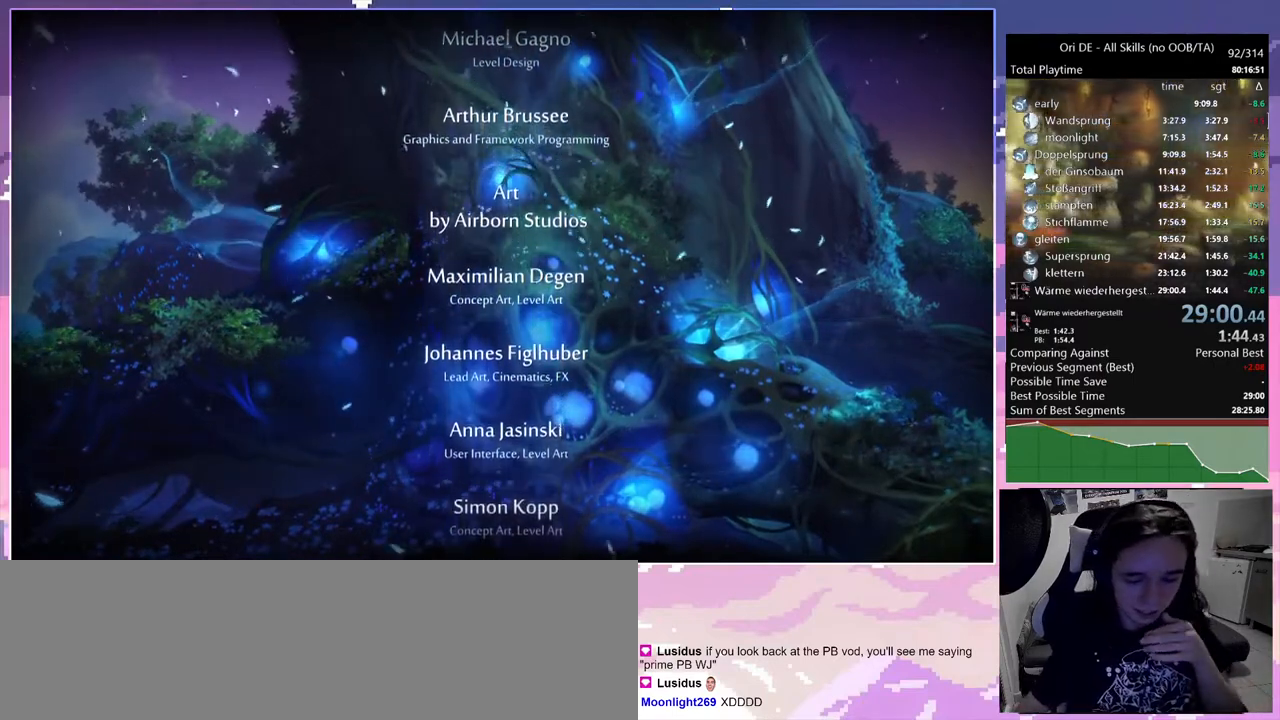
{"keys": [], "mouse": [], "events": [[83, "dash", "up"]]}
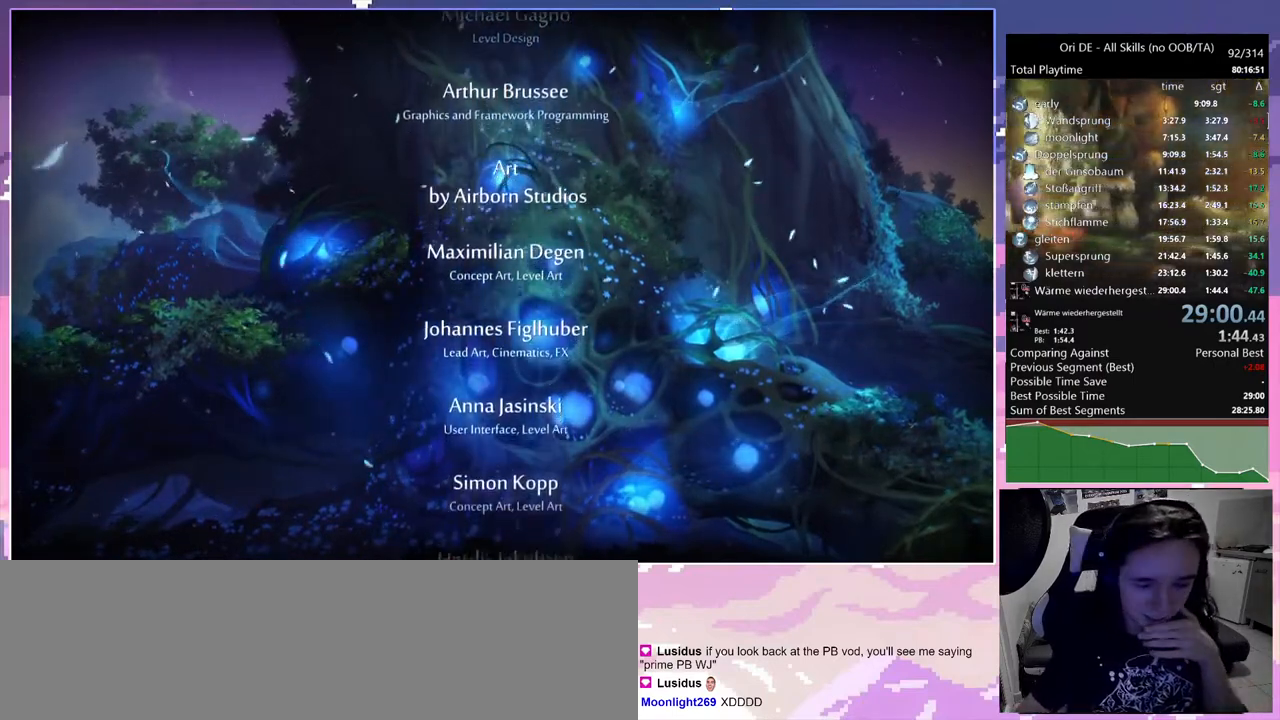
{"keys": ["dash"], "mouse": [], "events": [[467, "dash", "down"]]}
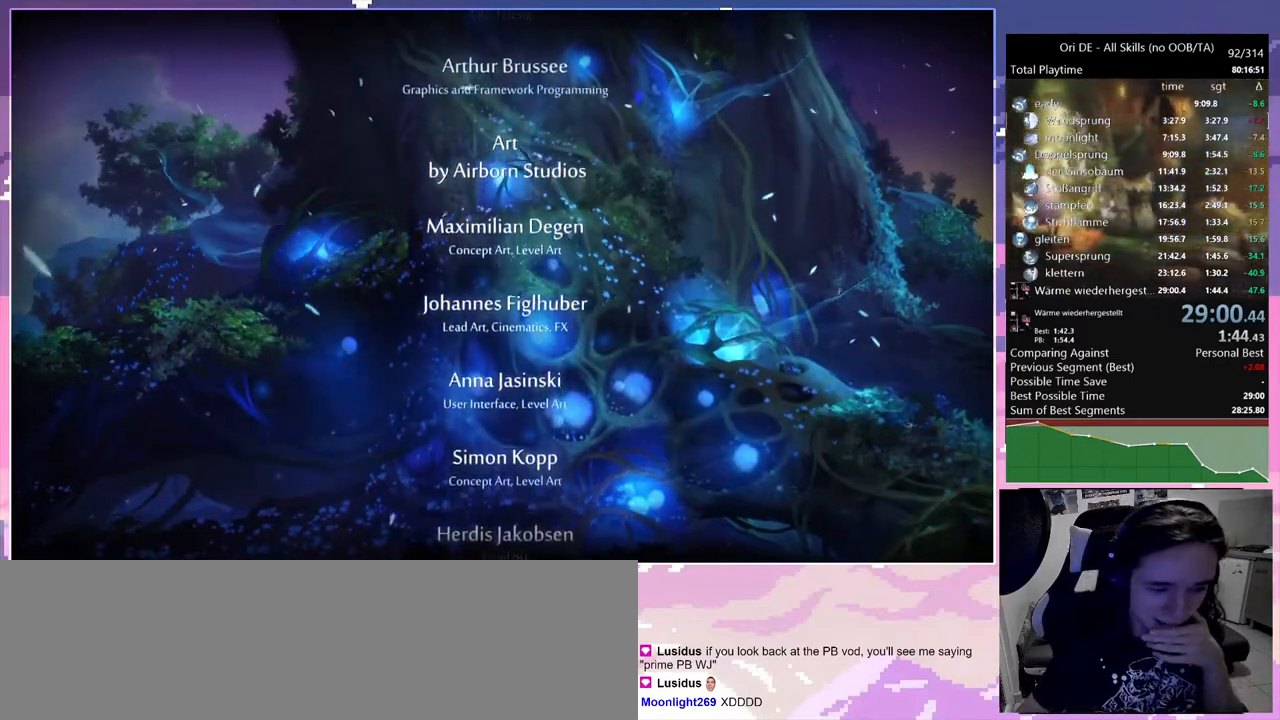
{"keys": [], "mouse": [], "events": [[67, "dash", "up"]]}
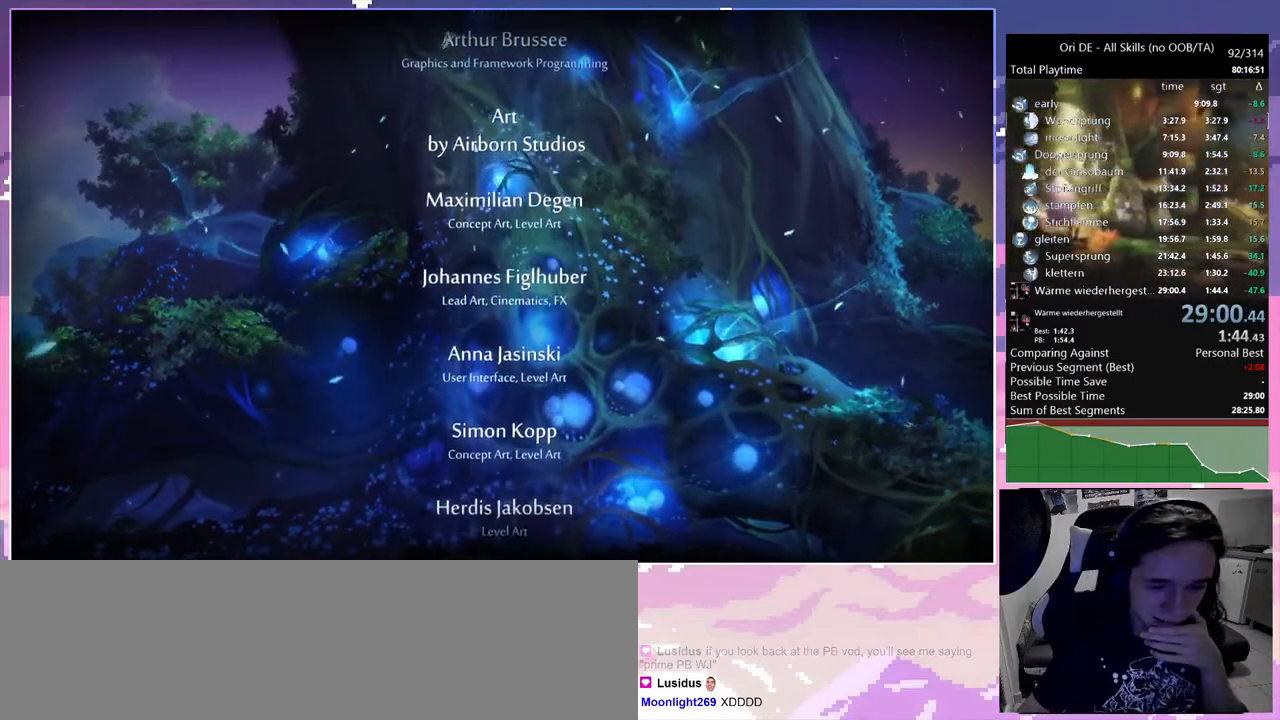
{"keys": [], "mouse": [], "events": [[417, "dash", "down"], [500, "dash", "up"]]}